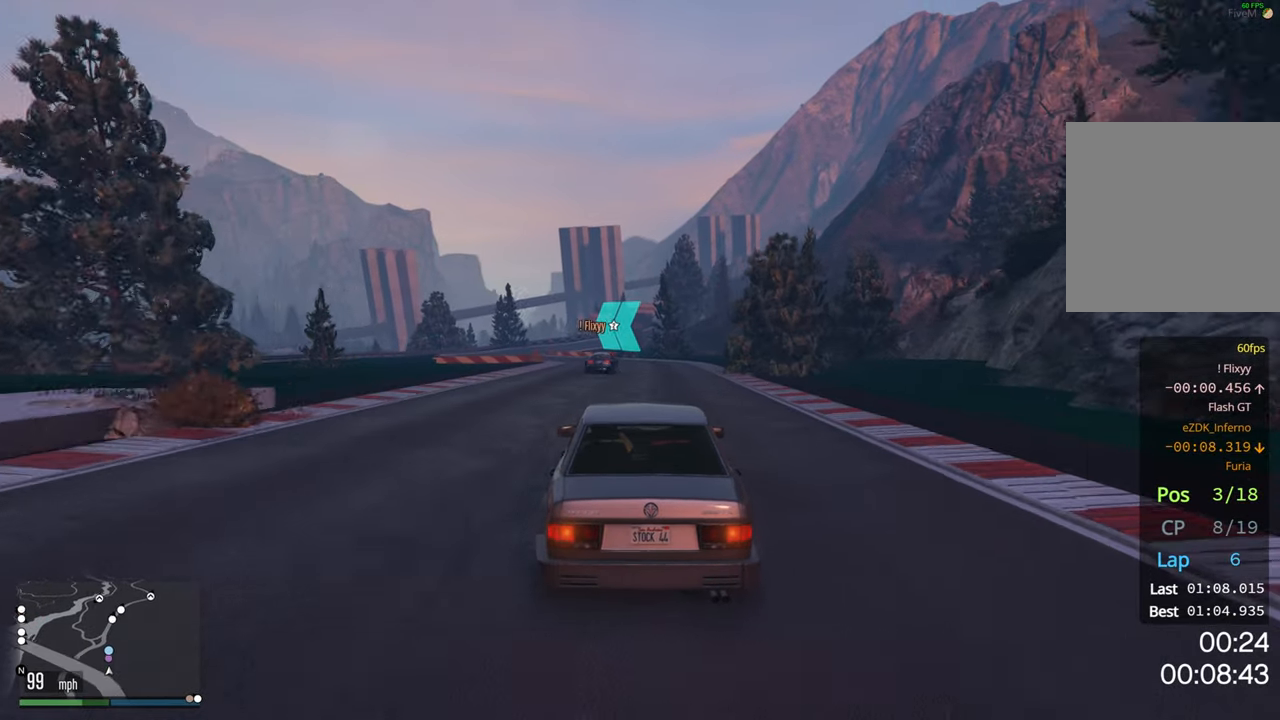
Gameplay with a controller (Xbox layout); each line is a JSON object with the inputs held at the frame after it. "events" lists button and stick changes between this image and that frame as [ms after this image, input, new state], when the widget could be followed in between.
{"buttons": ["R2"], "left_stick": "center", "right_stick": "center", "events": [[33, "left_stick", "center"], [233, "left_stick", "up-left"], [333, "left_stick", "center"]]}
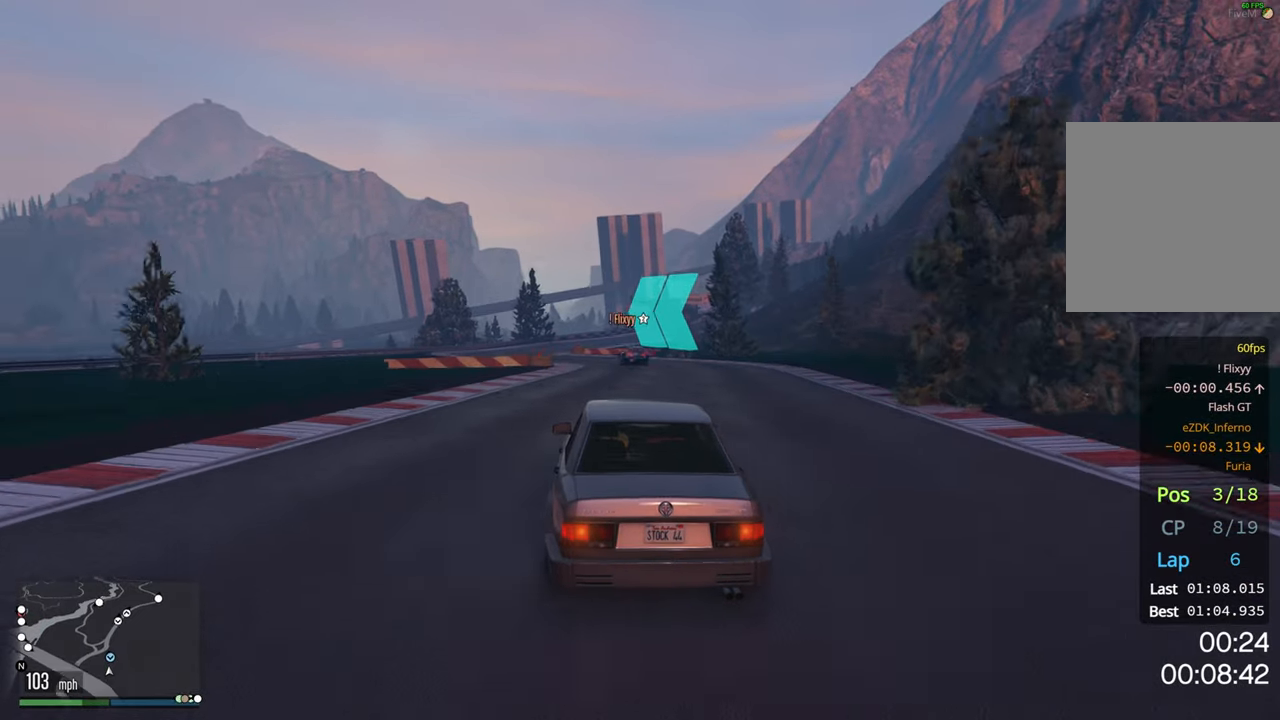
{"buttons": ["R2"], "left_stick": "center", "right_stick": "center", "events": [[316, "left_stick", "left"], [450, "left_stick", "center"]]}
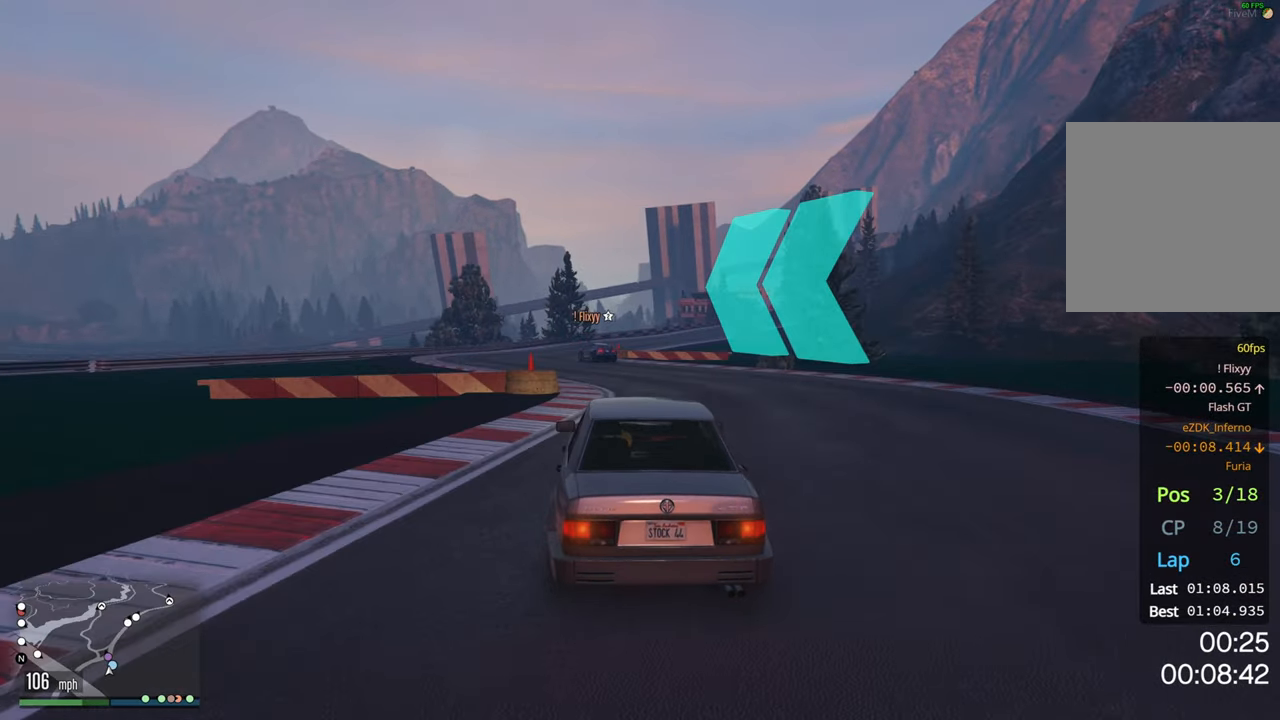
{"buttons": ["R2"], "left_stick": "center", "right_stick": "center", "events": [[266, "left_stick", "left"], [383, "left_stick", "center"]]}
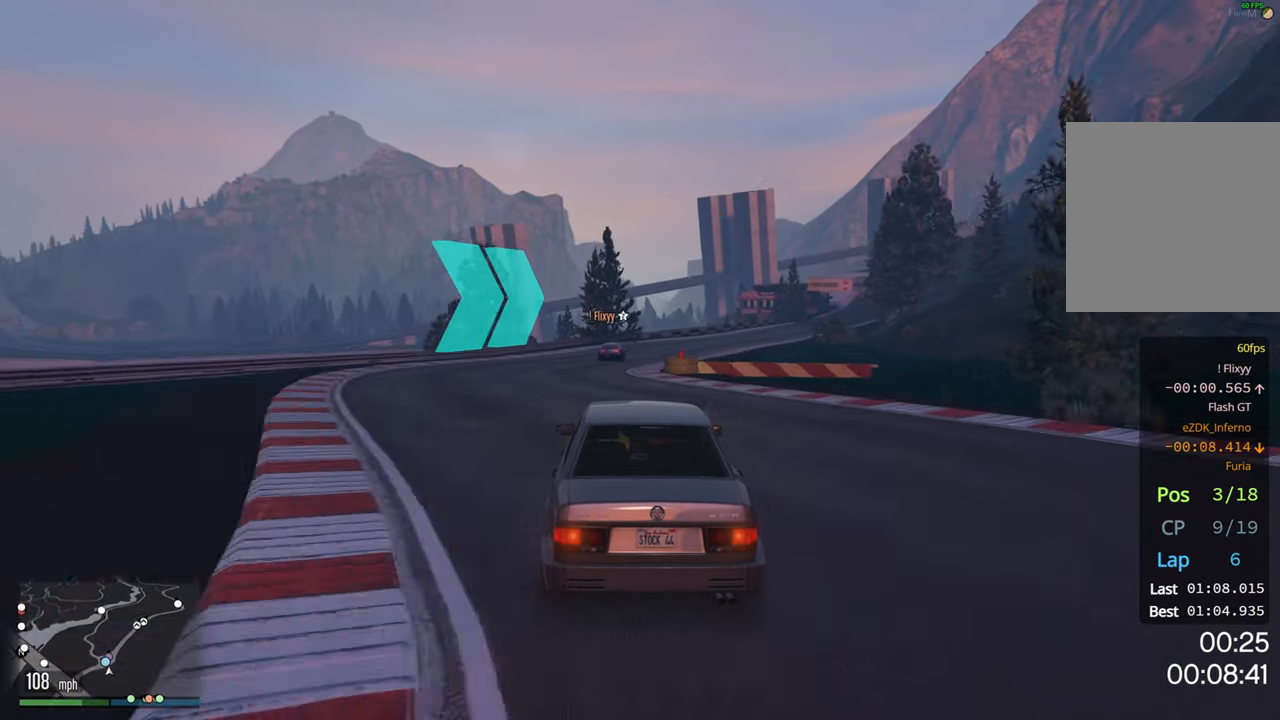
{"buttons": ["R2"], "left_stick": "center", "right_stick": "center", "events": [[16, "left_stick", "right"], [200, "left_stick", "center"]]}
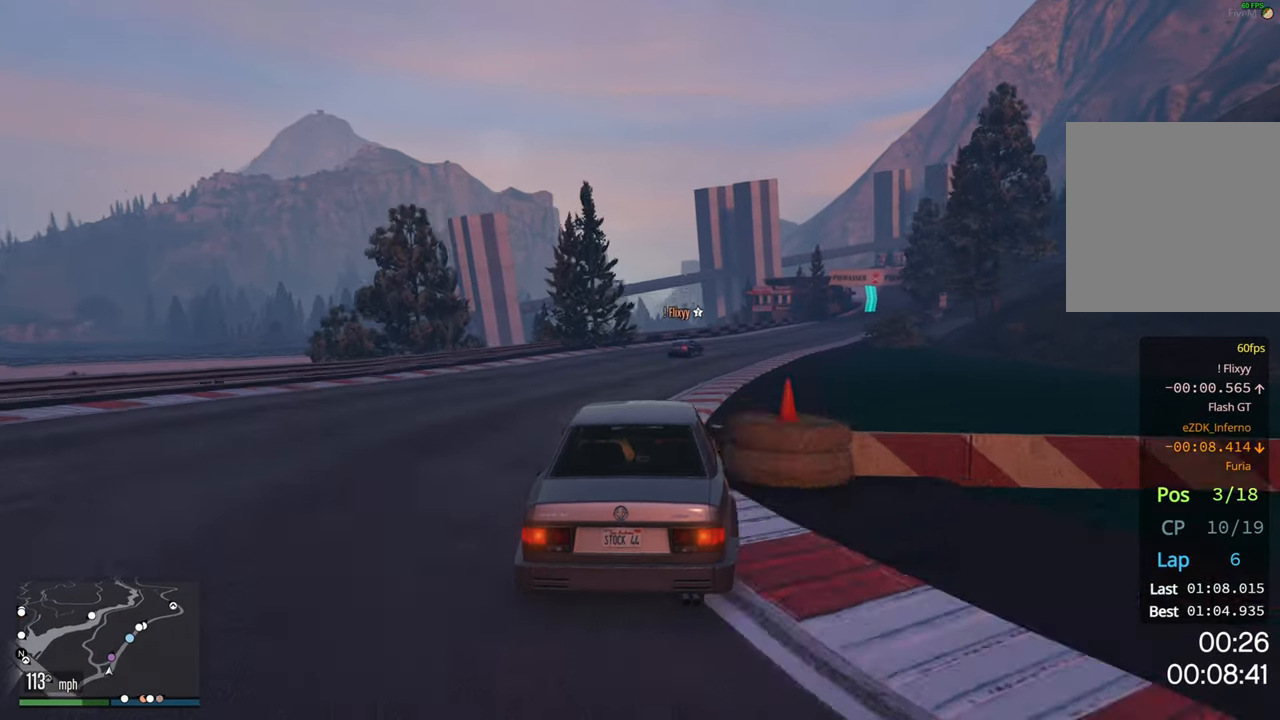
{"buttons": ["R2"], "left_stick": "right", "right_stick": "center", "events": [[50, "left_stick", "right"], [250, "left_stick", "center"], [416, "left_stick", "right"]]}
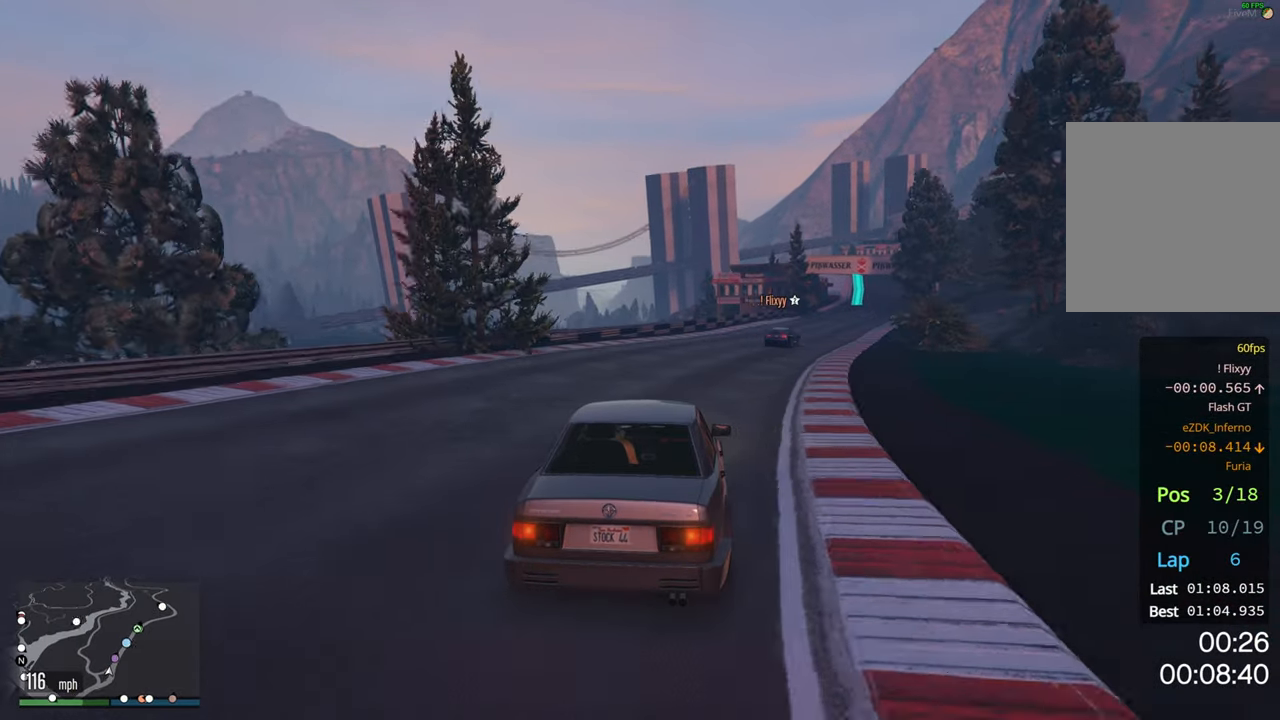
{"buttons": ["R2"], "left_stick": "center", "right_stick": "center", "events": [[150, "left_stick", "center"], [250, "left_stick", "right"], [416, "left_stick", "center"]]}
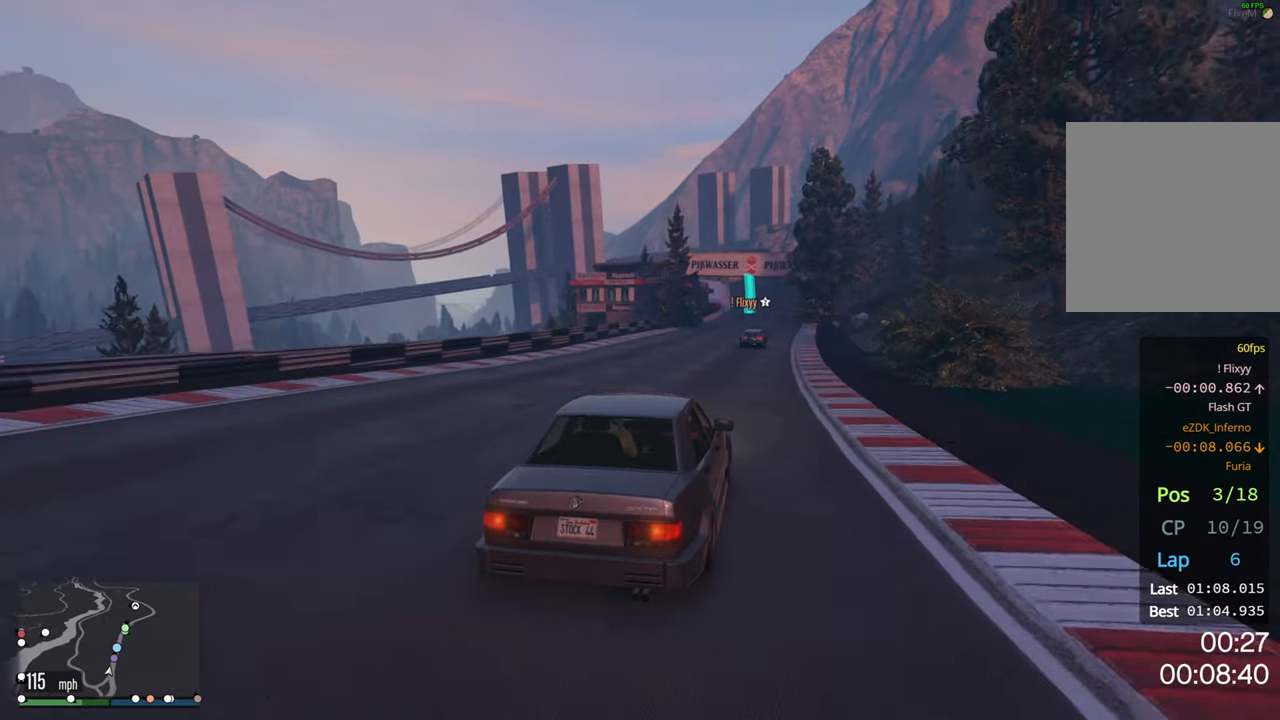
{"buttons": ["R2"], "left_stick": "right", "right_stick": "center", "events": [[33, "left_stick", "right"], [183, "left_stick", "center"], [466, "left_stick", "right"]]}
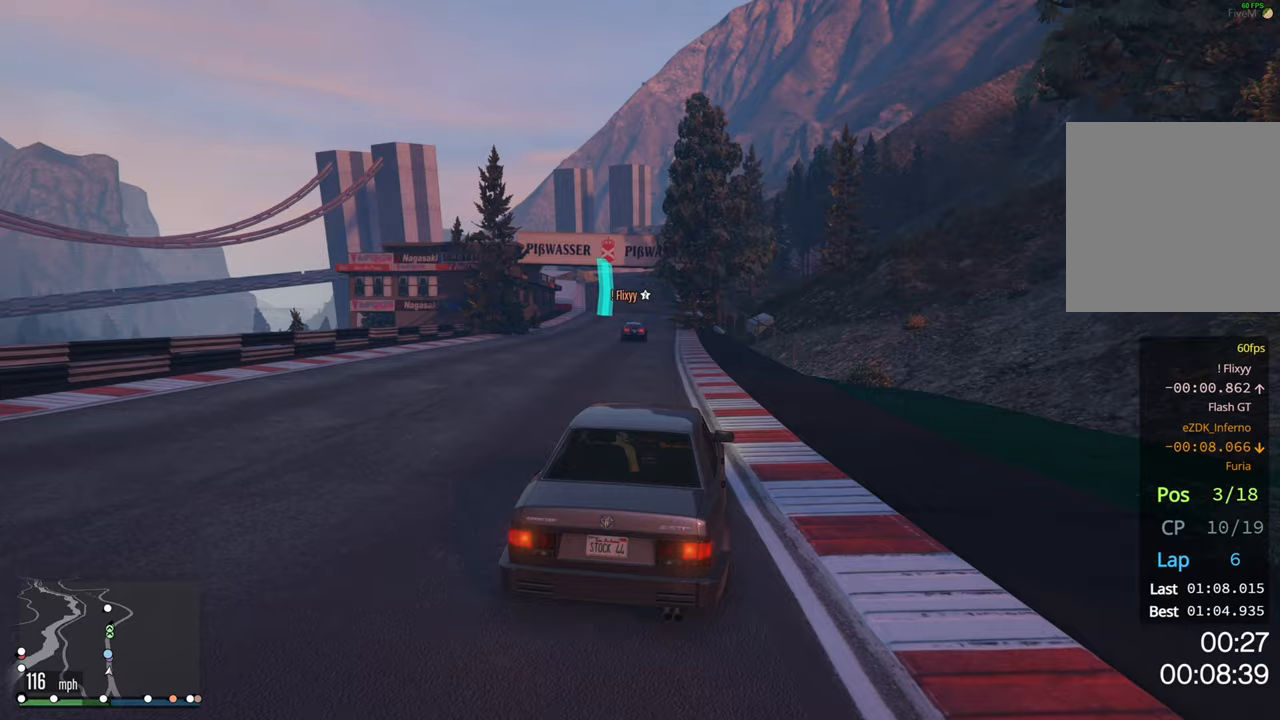
{"buttons": ["R2"], "left_stick": "left", "right_stick": "center", "events": [[33, "left_stick", "center"], [100, "left_stick", "left"], [300, "left_stick", "center"], [433, "left_stick", "left"]]}
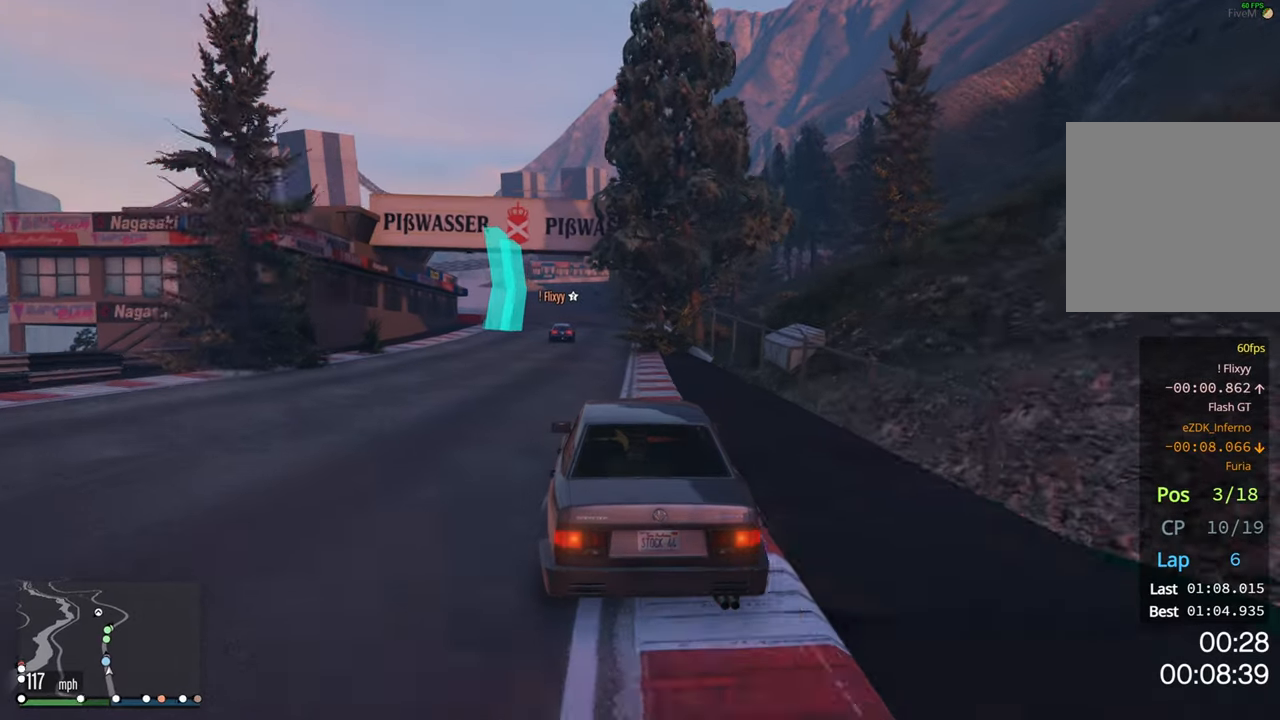
{"buttons": ["R2"], "left_stick": "center", "right_stick": "center", "events": [[100, "left_stick", "center"]]}
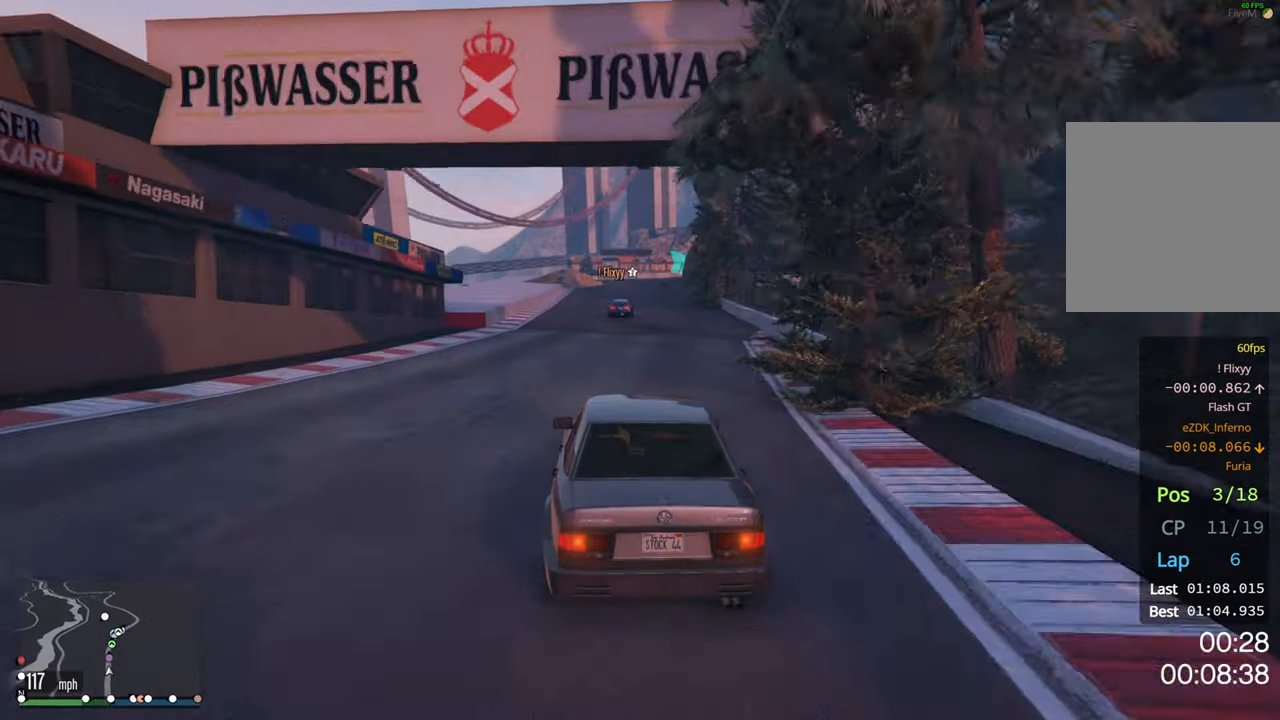
{"buttons": ["R2"], "left_stick": "center", "right_stick": "center", "events": []}
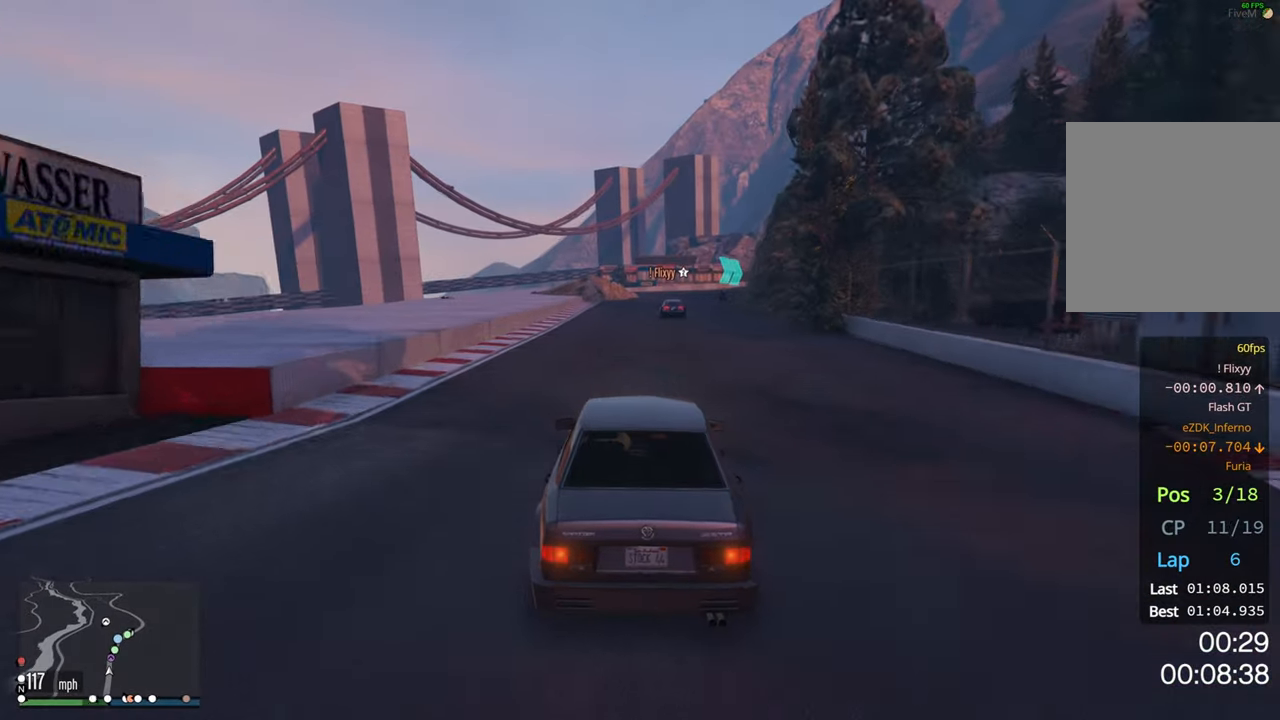
{"buttons": ["R2"], "left_stick": "center", "right_stick": "center", "events": [[33, "left_stick", "right"], [167, "left_stick", "center"]]}
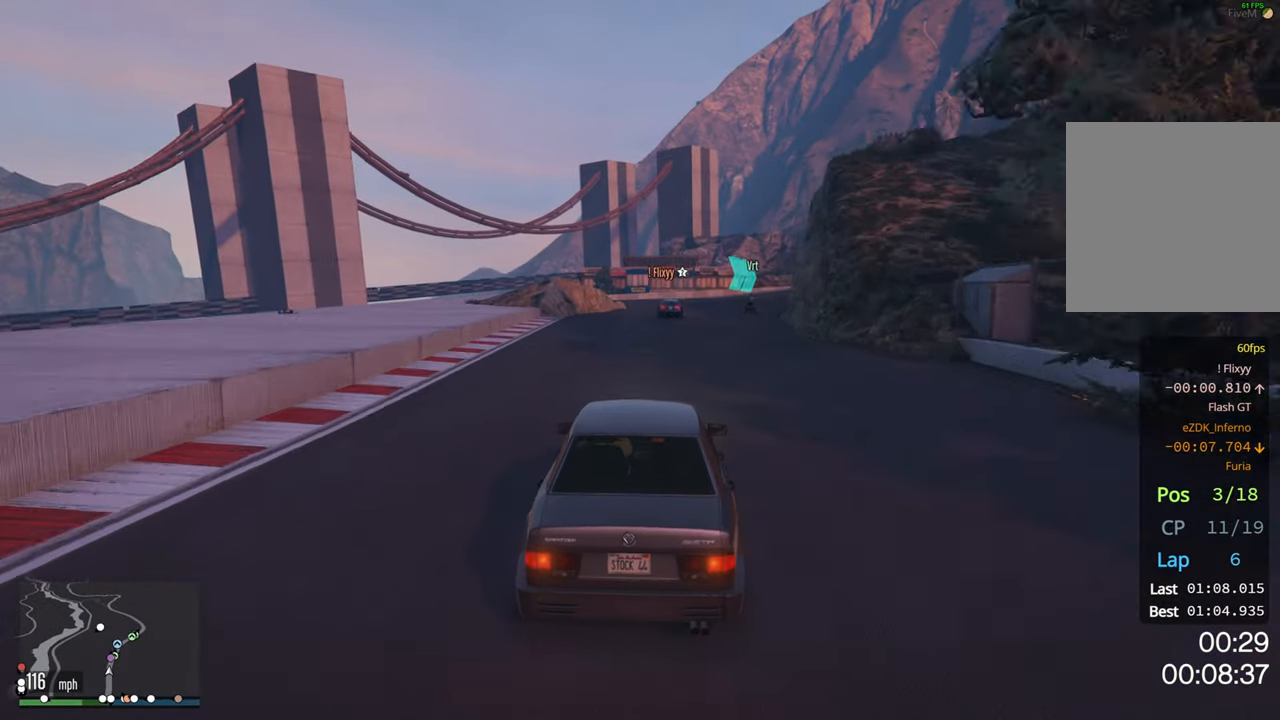
{"buttons": ["R2"], "left_stick": "right", "right_stick": "center", "events": [[400, "left_stick", "right"]]}
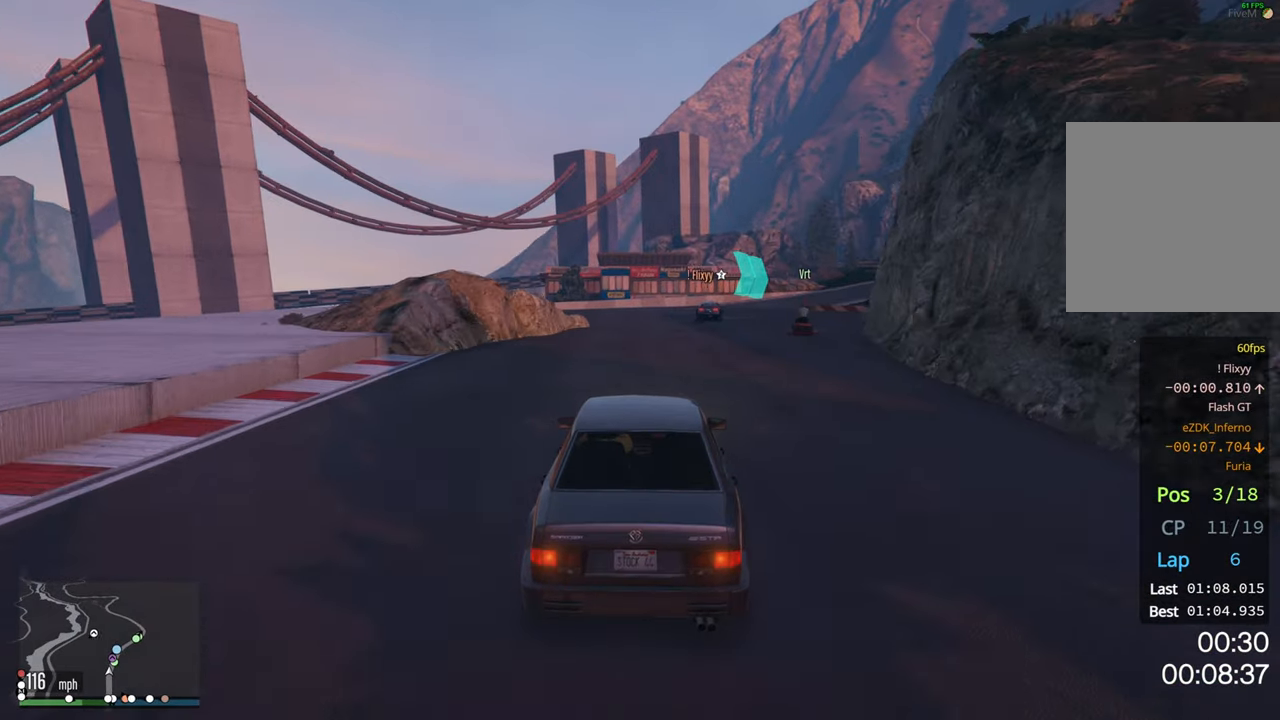
{"buttons": ["R2"], "left_stick": "right", "right_stick": "center", "events": [[50, "left_stick", "center"], [433, "left_stick", "right"]]}
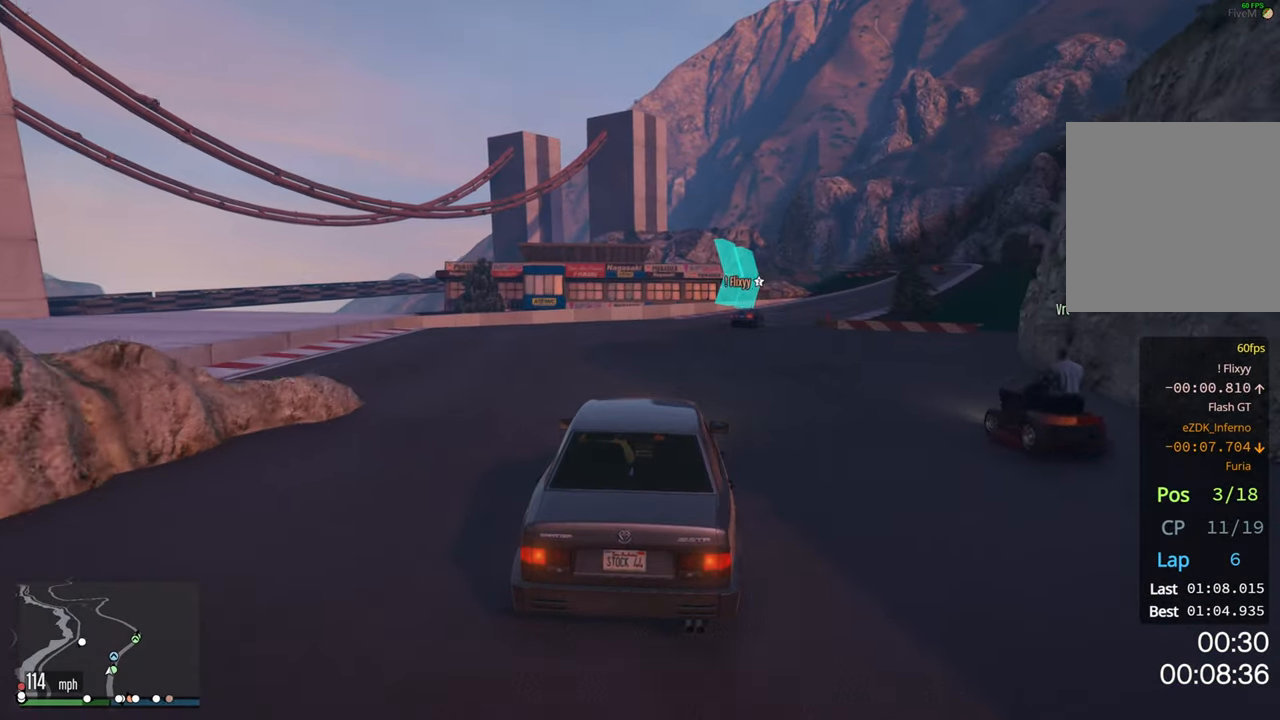
{"buttons": ["R2"], "left_stick": "right", "right_stick": "center", "events": [[117, "left_stick", "center"], [167, "left_stick", "right"], [350, "left_stick", "center"], [450, "left_stick", "right"]]}
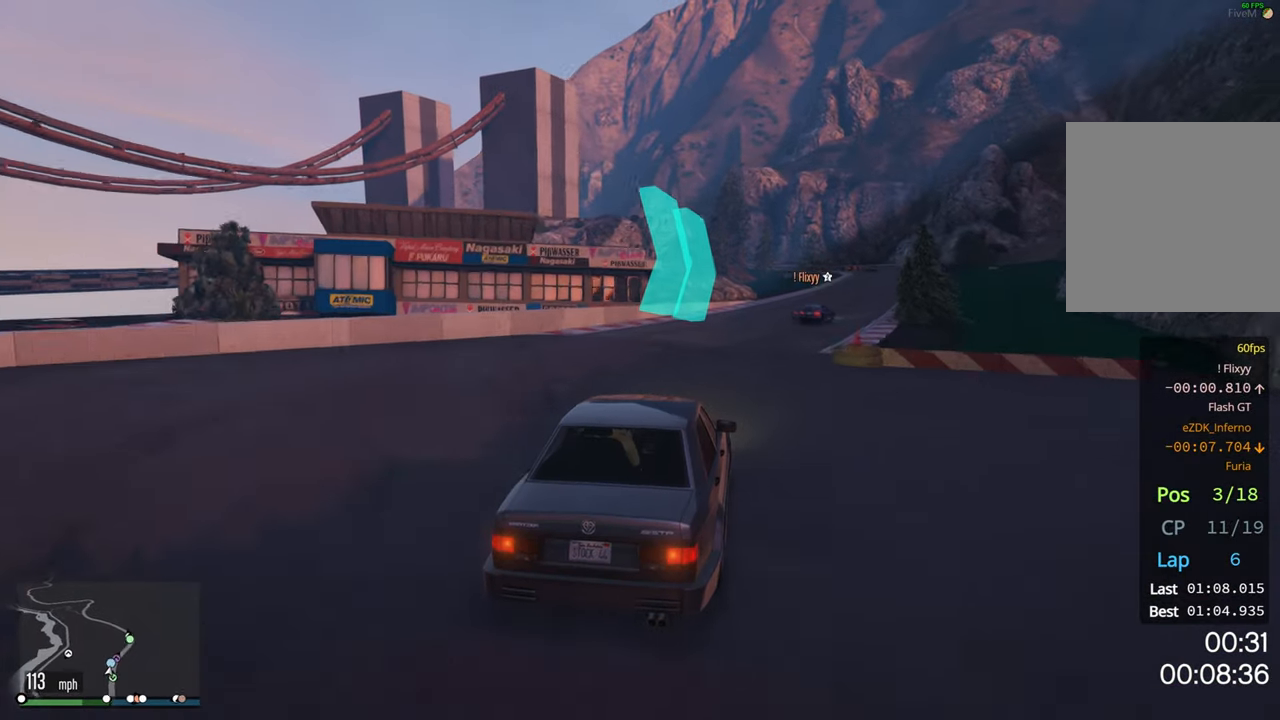
{"buttons": ["R2"], "left_stick": "center", "right_stick": "center", "events": [[150, "left_stick", "center"], [233, "left_stick", "right"], [433, "left_stick", "center"]]}
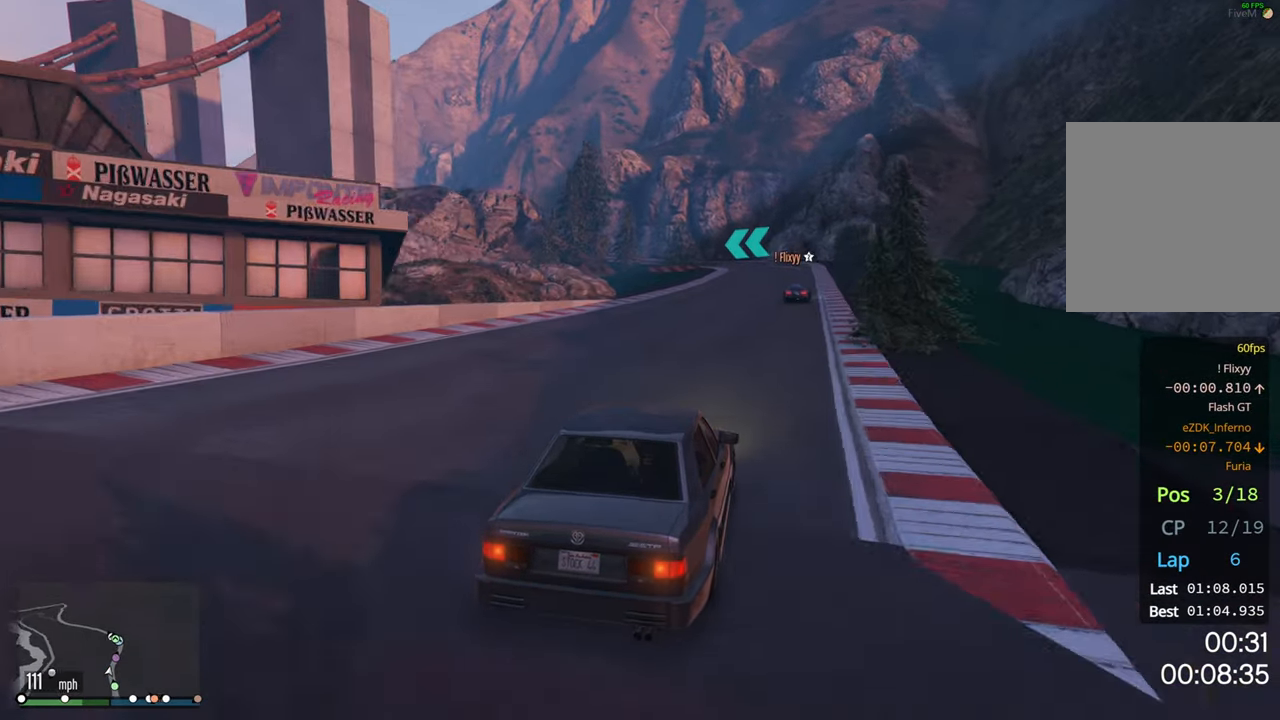
{"buttons": ["R2"], "left_stick": "center", "right_stick": "center", "events": [[100, "left_stick", "right"], [250, "left_stick", "center"]]}
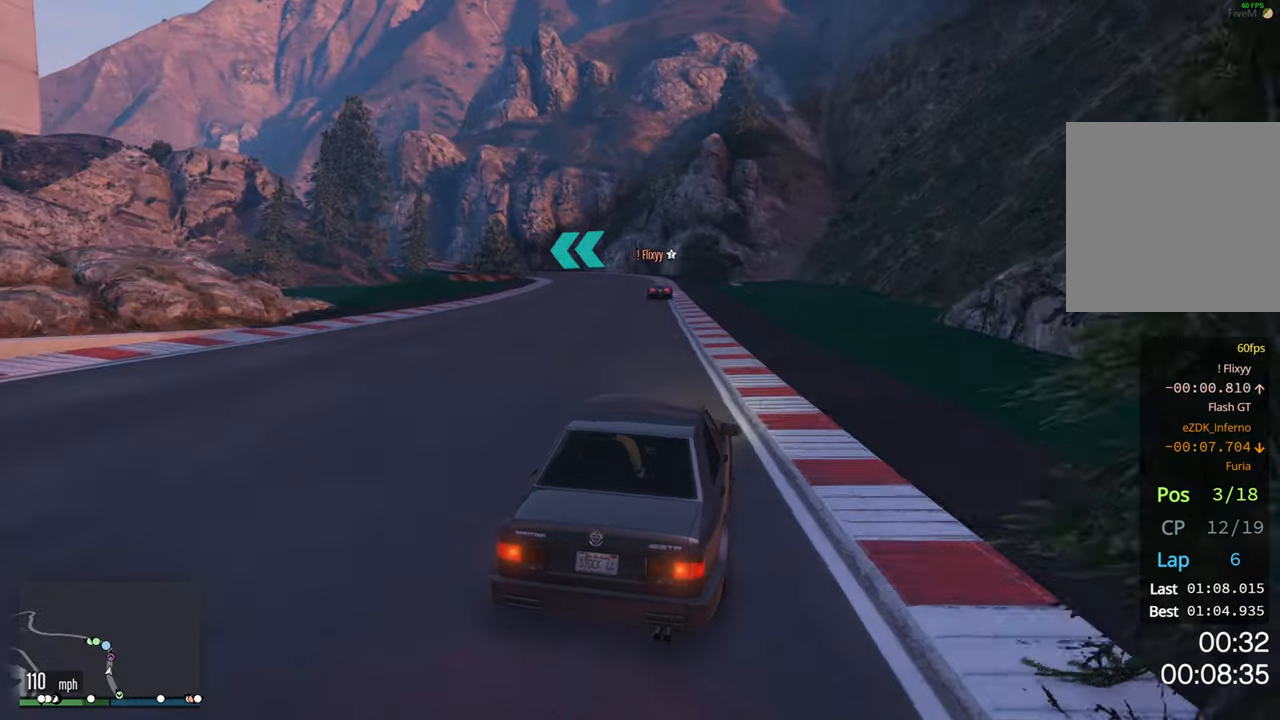
{"buttons": ["R2"], "left_stick": "left", "right_stick": "center", "events": [[67, "left_stick", "left"], [233, "left_stick", "center"], [433, "left_stick", "left"]]}
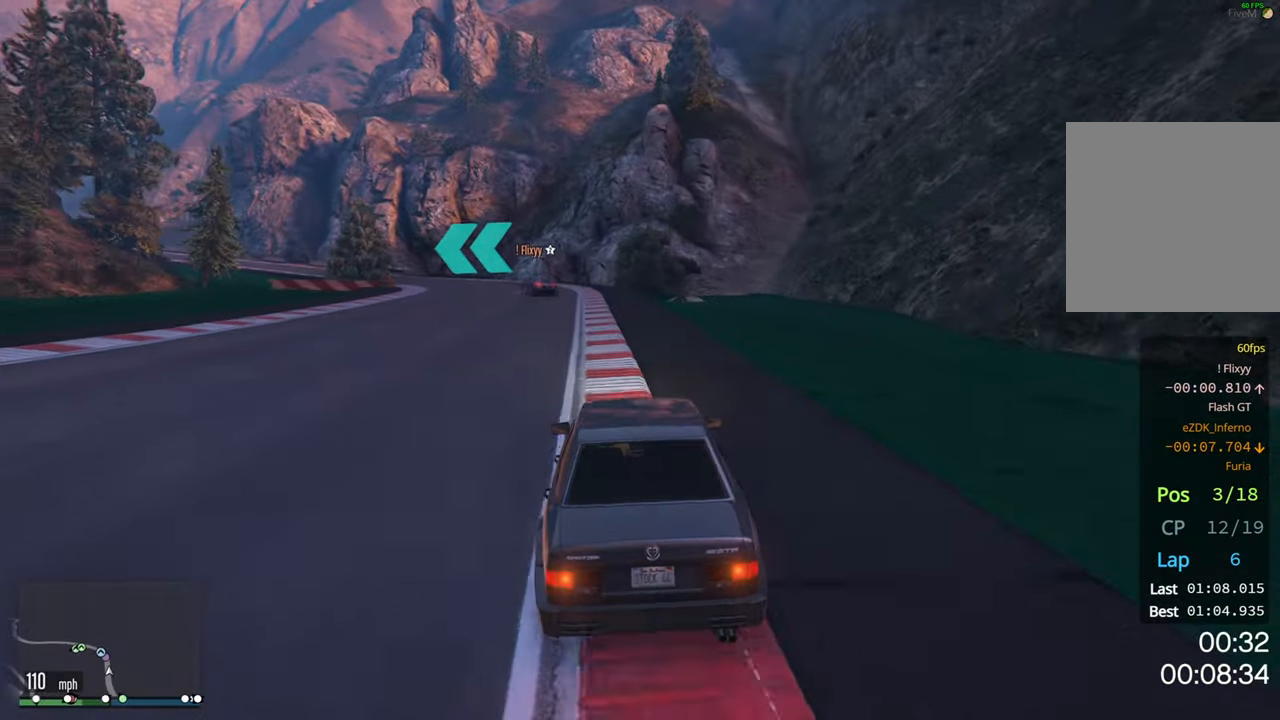
{"buttons": ["R2"], "left_stick": "center", "right_stick": "center", "events": [[150, "left_stick", "center"], [300, "left_stick", "left"], [500, "left_stick", "center"]]}
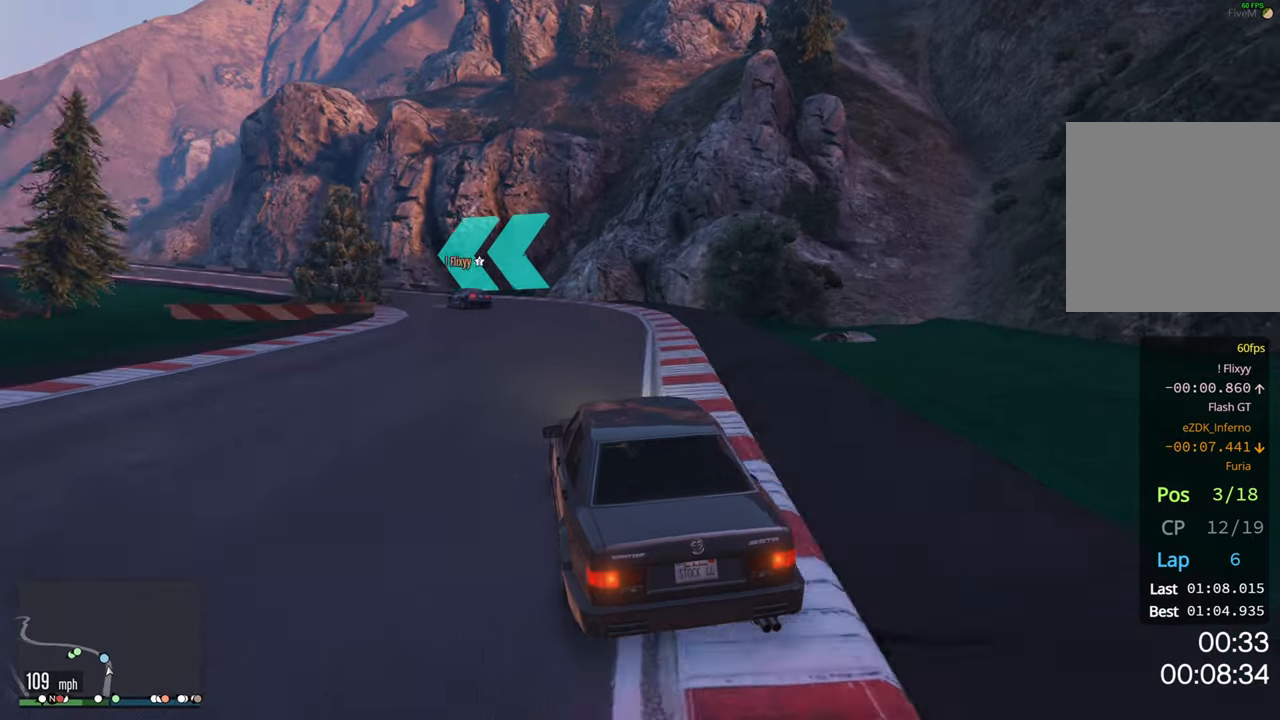
{"buttons": ["L2"], "left_stick": "up-left", "right_stick": "center", "events": [[67, "left_stick", "left"], [267, "left_stick", "center"], [350, "left_stick", "left"], [384, "R2", "up"], [450, "left_stick", "up-left"], [500, "L2", "down"]]}
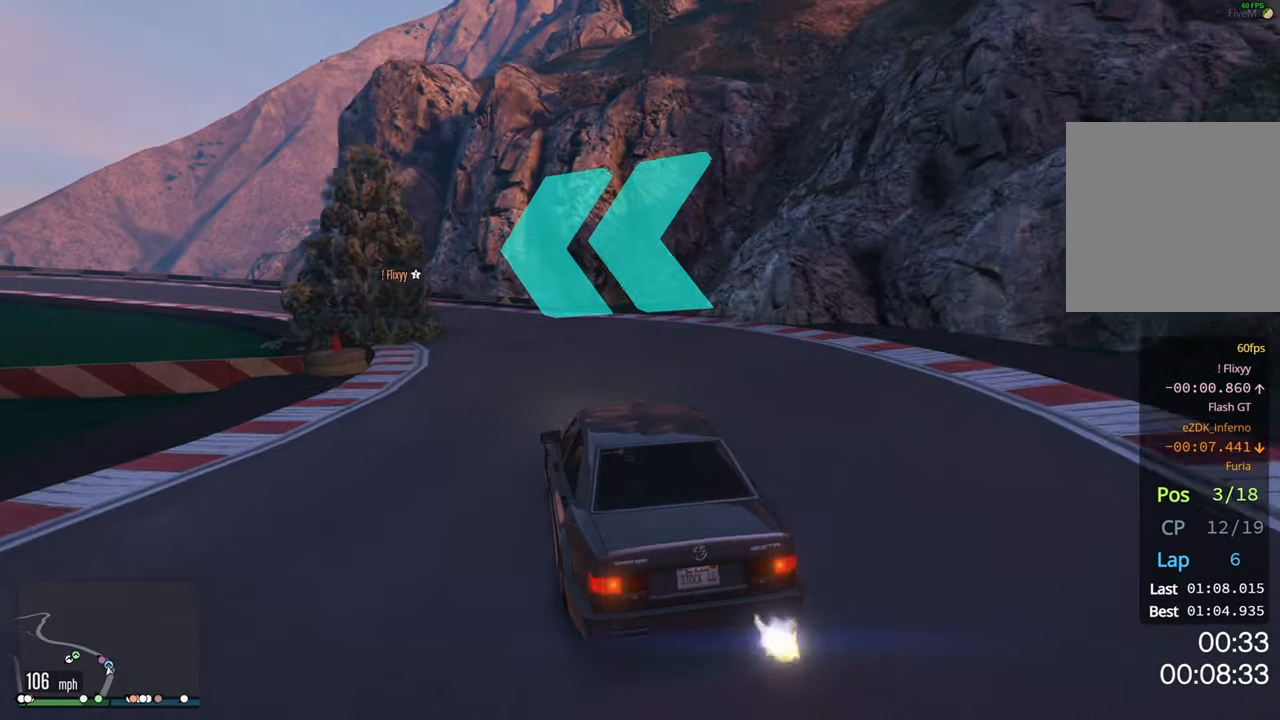
{"buttons": [], "left_stick": "center", "right_stick": "center", "events": [[100, "L2", "up"], [284, "left_stick", "left"], [450, "left_stick", "center"]]}
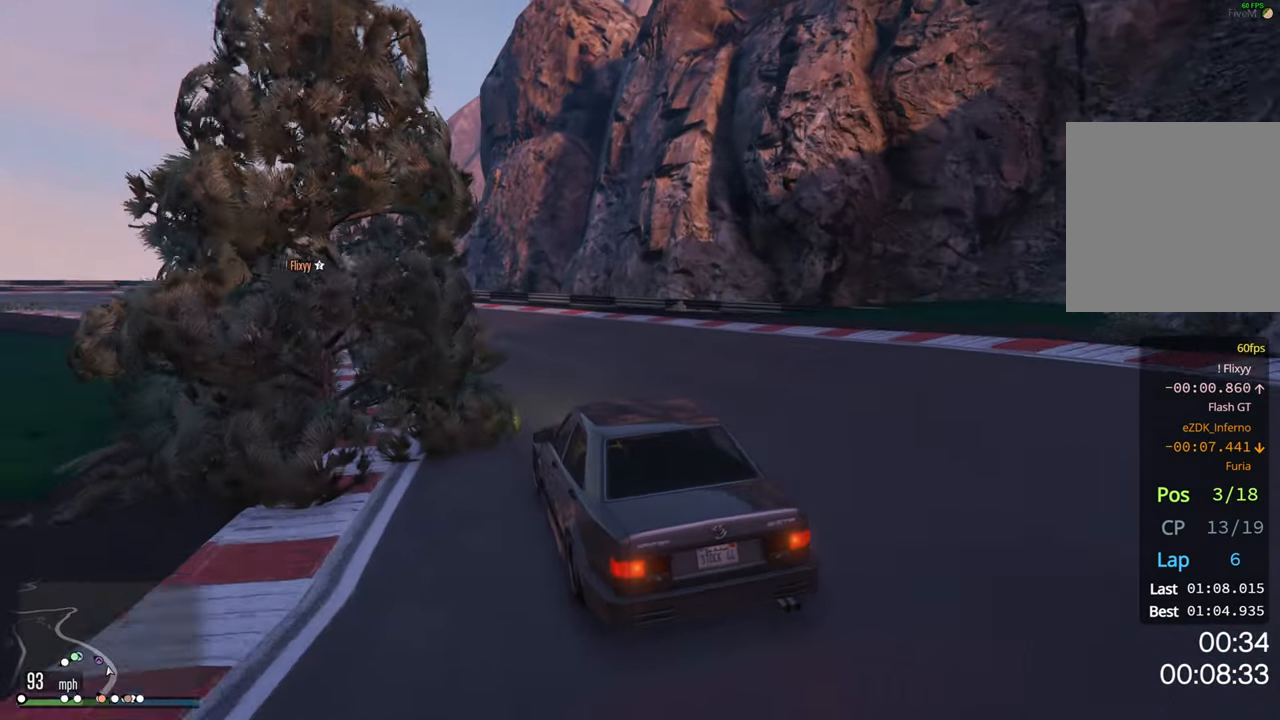
{"buttons": ["R2"], "left_stick": "left", "right_stick": "center", "events": [[17, "left_stick", "left"], [334, "R2", "down"]]}
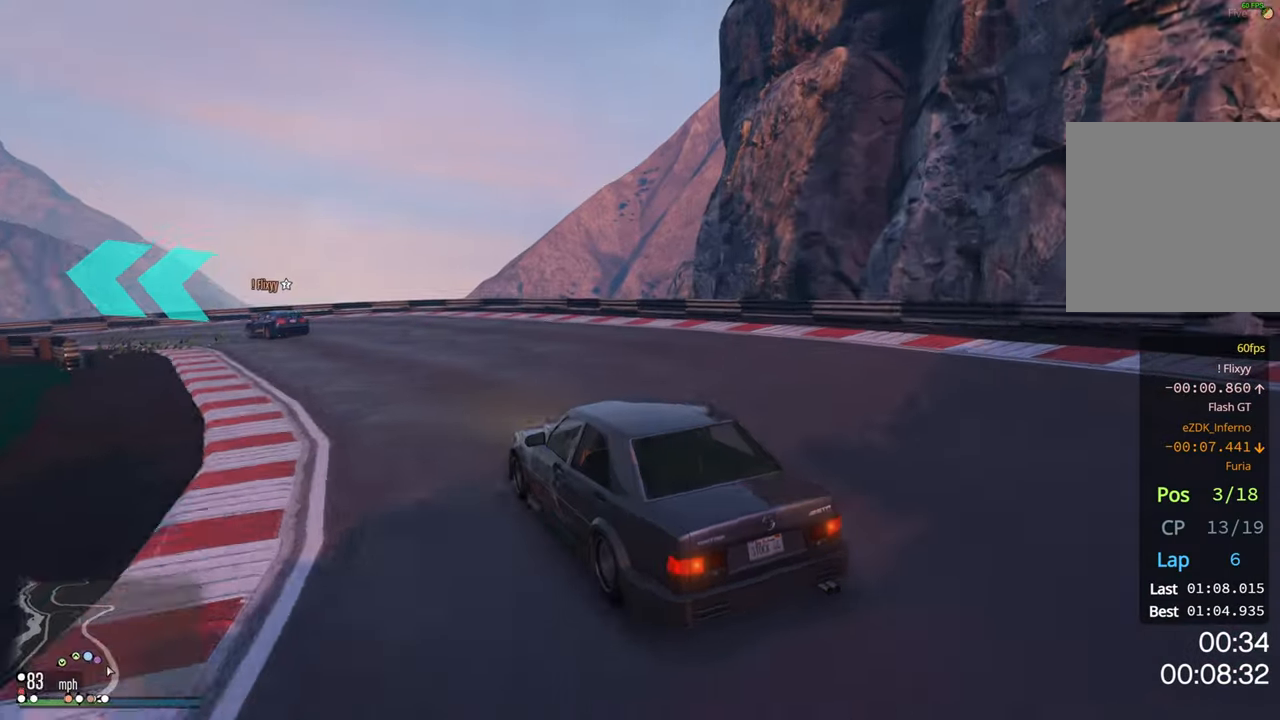
{"buttons": ["R2"], "left_stick": "left", "right_stick": "center", "events": [[17, "left_stick", "center"], [217, "left_stick", "right"], [350, "left_stick", "left"]]}
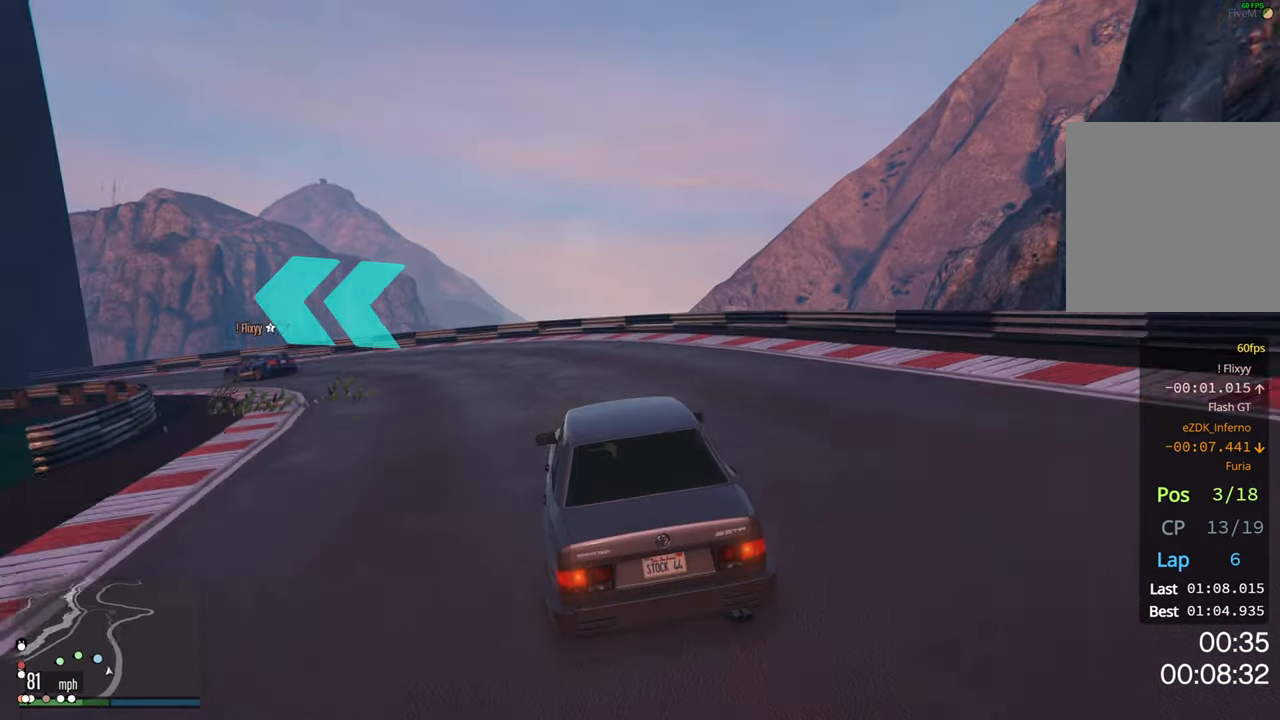
{"buttons": [], "left_stick": "left", "right_stick": "center", "events": [[234, "left_stick", "center"], [350, "left_stick", "left"], [450, "R2", "up"]]}
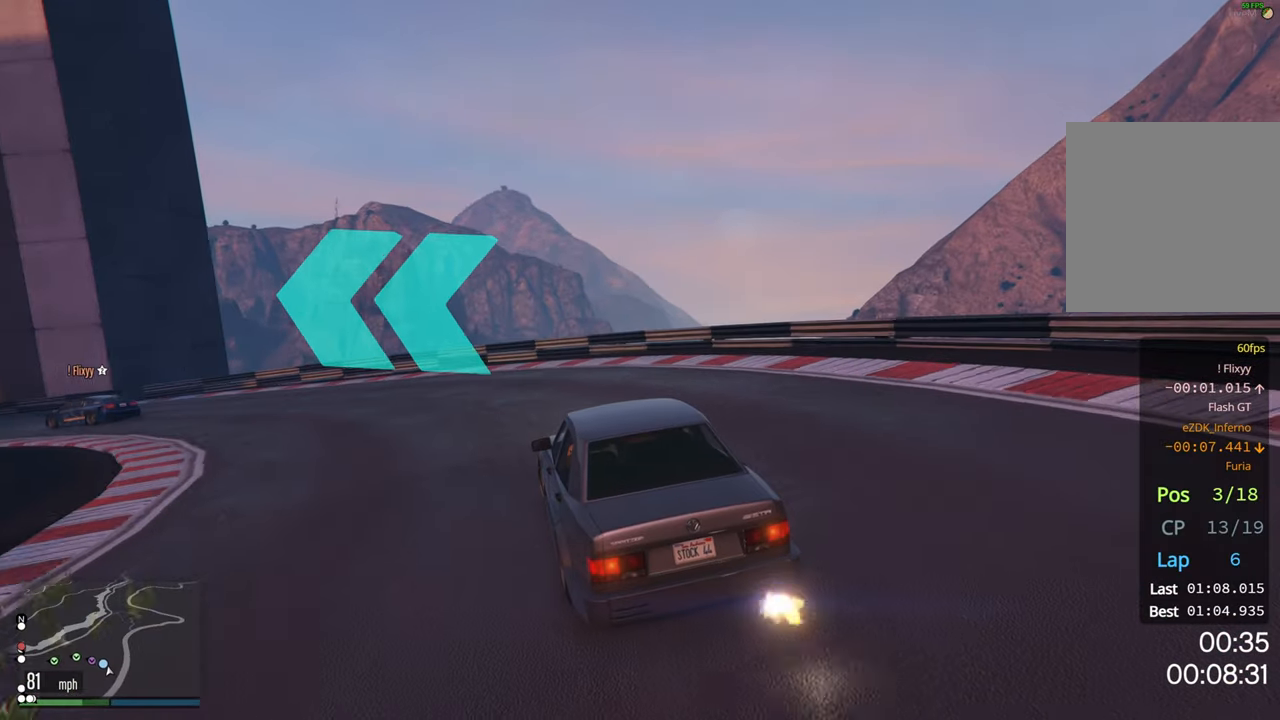
{"buttons": [], "left_stick": "left", "right_stick": "center", "events": []}
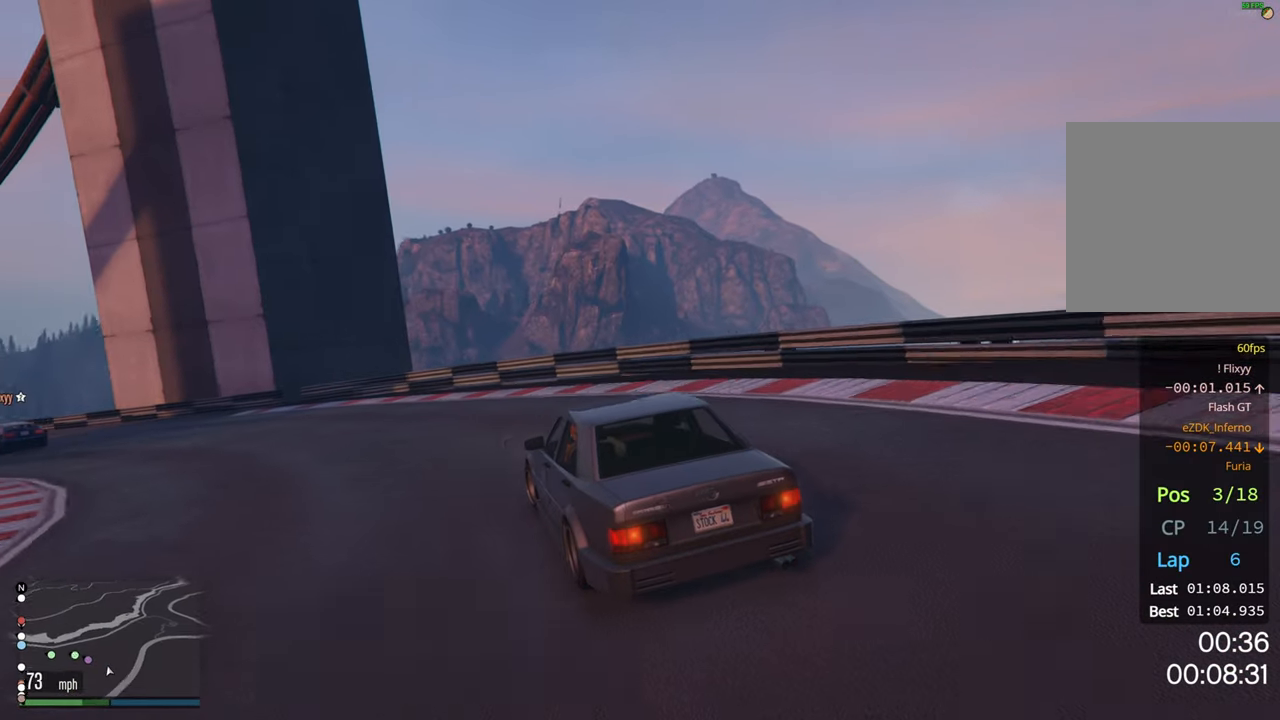
{"buttons": ["R2"], "left_stick": "up-left", "right_stick": "center", "events": [[84, "R2", "down"], [250, "left_stick", "center"], [400, "left_stick", "up-left"]]}
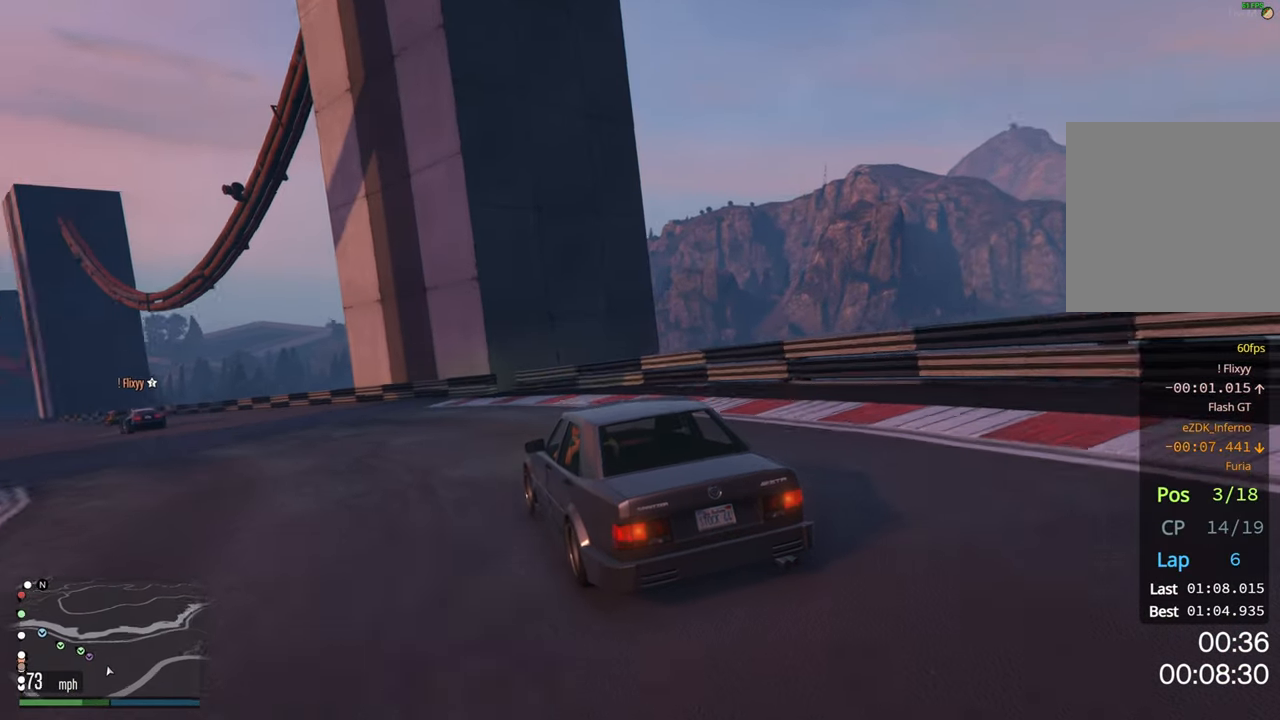
{"buttons": ["R2"], "left_stick": "center", "right_stick": "center", "events": [[150, "left_stick", "center"], [350, "left_stick", "up-left"], [467, "left_stick", "center"]]}
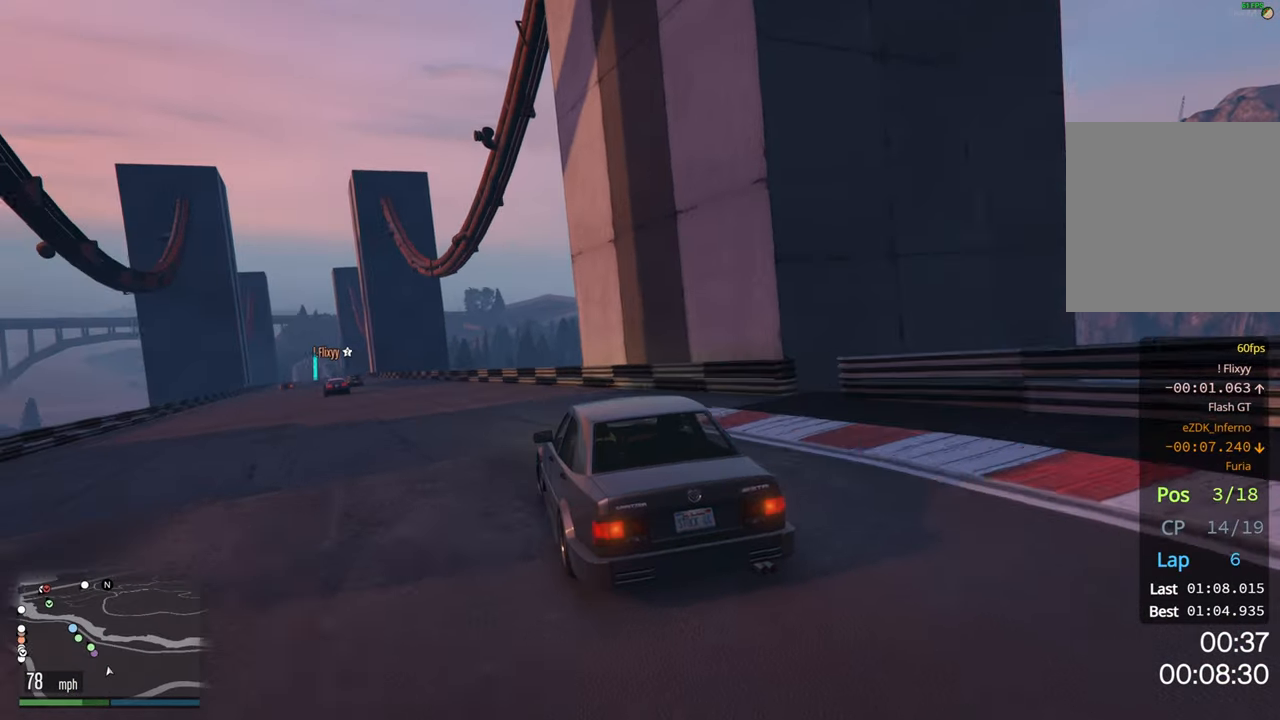
{"buttons": ["R2"], "left_stick": "left", "right_stick": "center", "events": [[134, "left_stick", "left"], [267, "left_stick", "center"], [434, "left_stick", "left"]]}
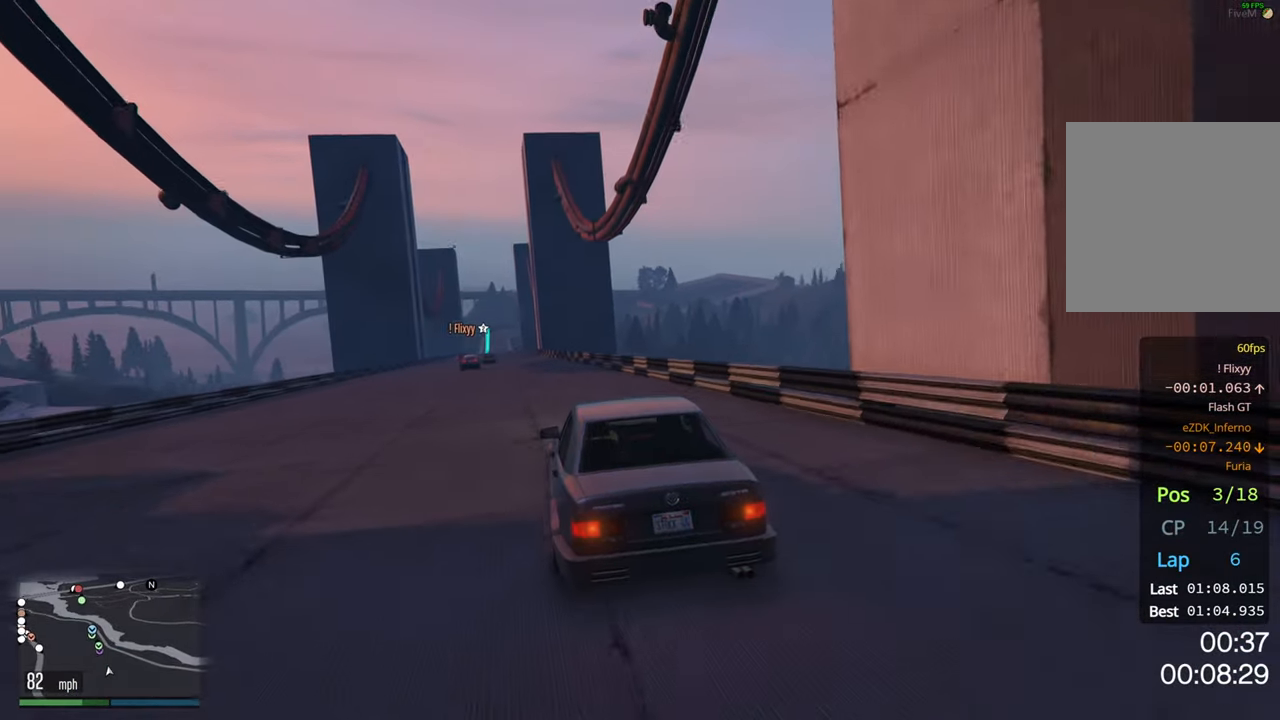
{"buttons": ["R2"], "left_stick": "center", "right_stick": "center", "events": [[67, "left_stick", "center"], [216, "left_stick", "left"], [333, "left_stick", "center"]]}
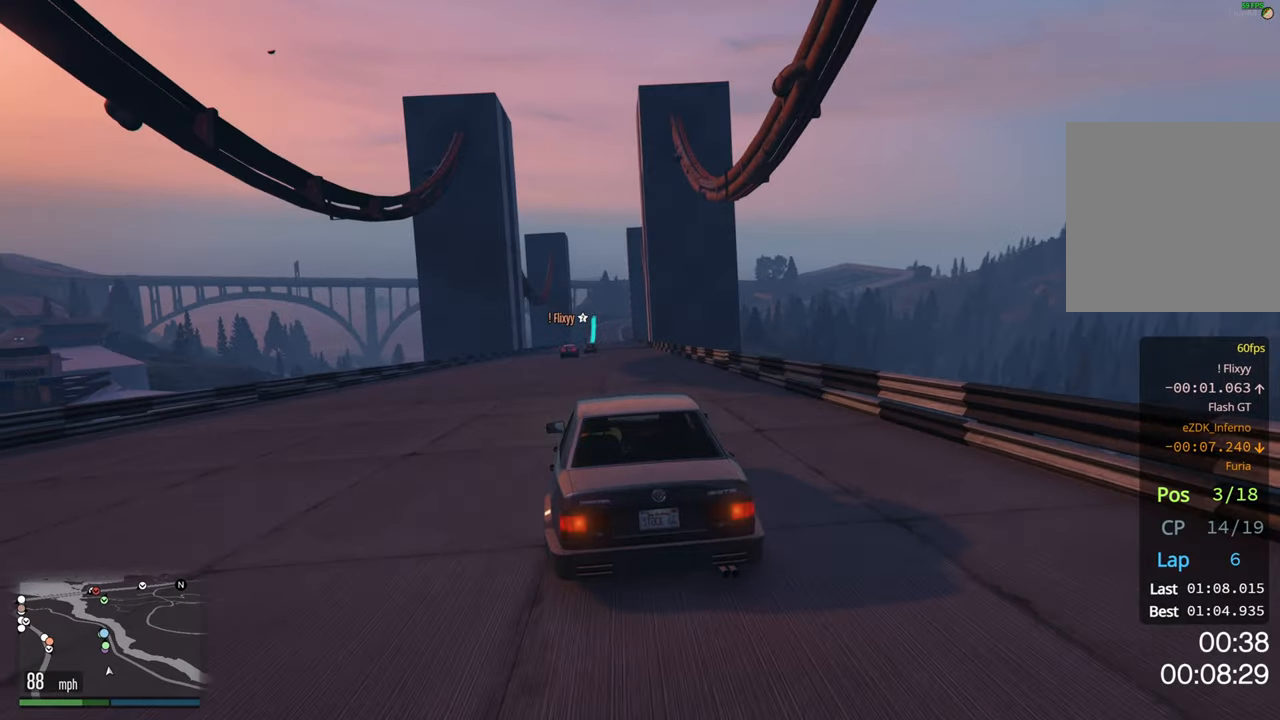
{"buttons": ["R2"], "left_stick": "center", "right_stick": "center", "events": []}
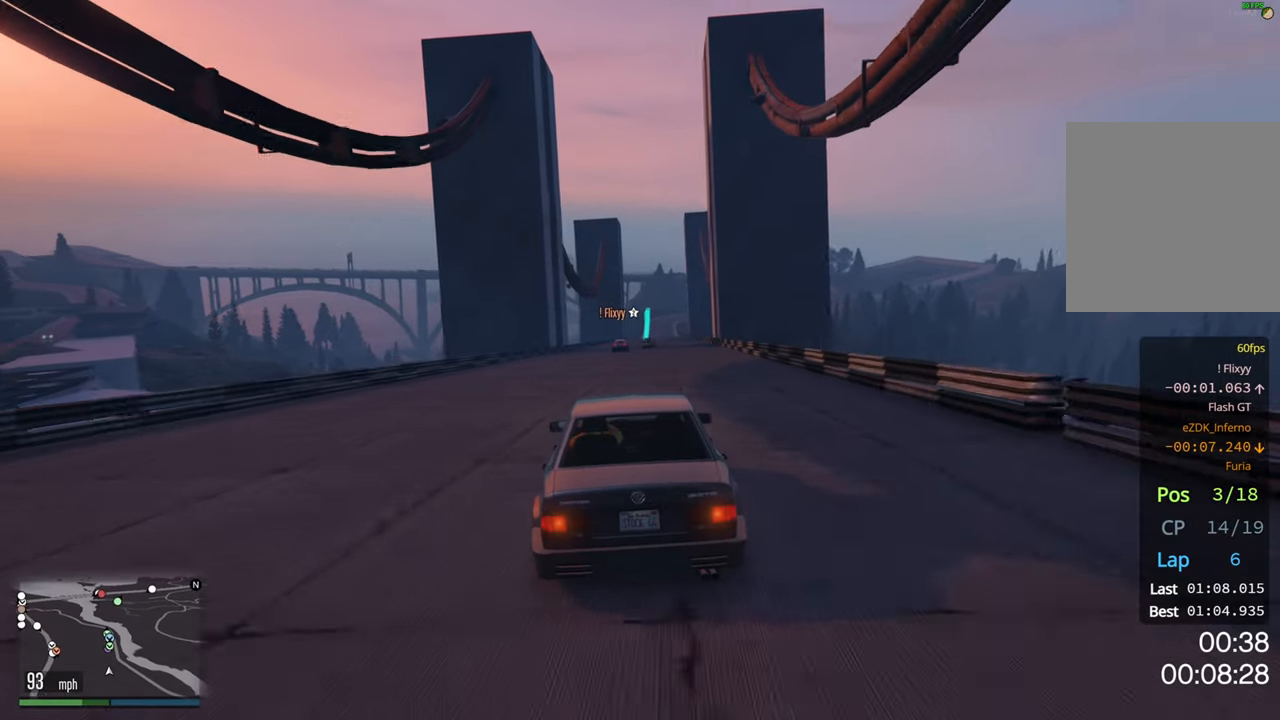
{"buttons": ["R2"], "left_stick": "right", "right_stick": "center", "events": [[483, "left_stick", "right"]]}